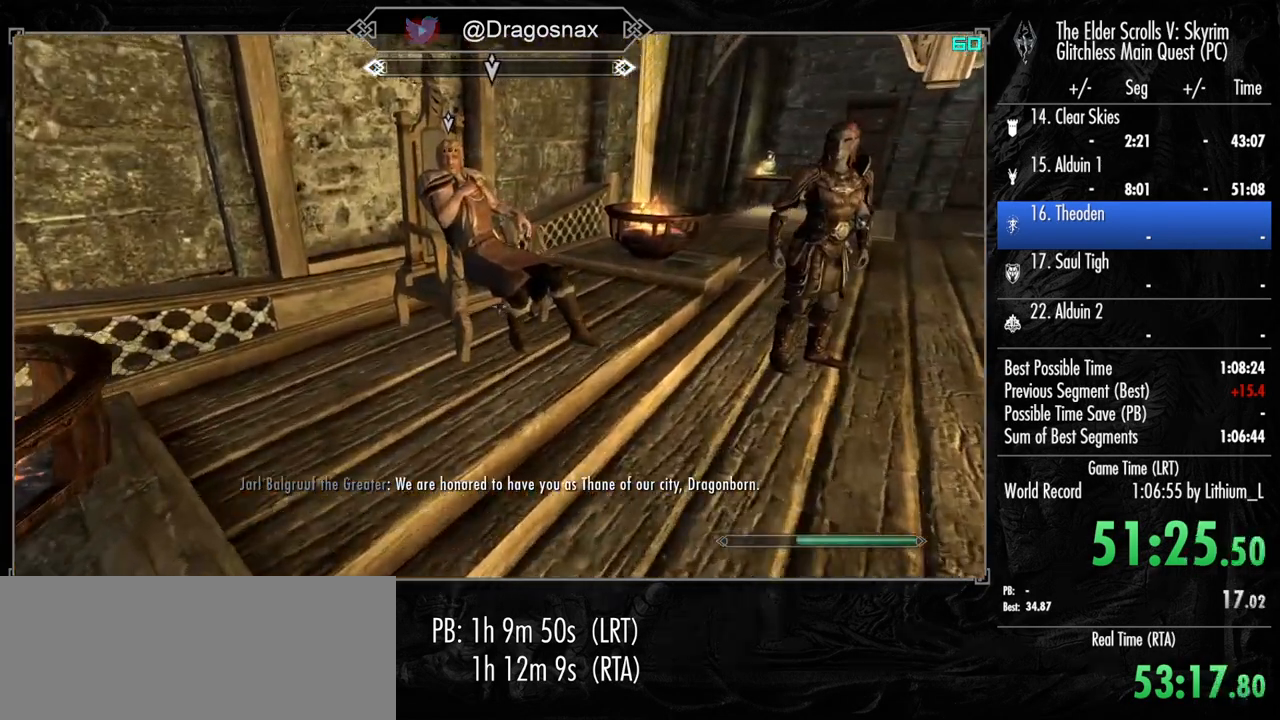
Gameplay with keyboard and mouse; each line is a JSON object with the keys and mouse buttons held at the frame after it. "events" lists presses ("down") and releases ("up") of "1", "2", "3", "4", "a", "ctrl", "d", "e", "f", "f1", "f5", "g", "j", "m", "q", "r", "s", "shift", "space", "t", "tab", "v", "w", "y", "mouse_left", "mouse_right", "mouse_mb4", "mouse_mb5", "mouse_wheel_up" and "mouse_wheel_down" between this image and that frame as [ms after this image, input, new state], when the widget could be followed in between. "mouse_left", "mouse_right", "mouse_mb4", "mouse_mb5", "mouse_wheel_up", "mouse_wheel_down" = the "left", "right", "mb4", "mb5", "wheel_up", "wheel_down" buttons of the "mouse" list. No other keys are recorded. "mouse_move" is the direction in which the mouse moves at that frame (one of eight, or "still"), when it could be read.
{"keys": ["e"], "mouse": [], "mouse_move": "still", "events": [[284, "e", "down"], [334, "w", "up"], [367, "e", "up"], [417, "e", "down"]]}
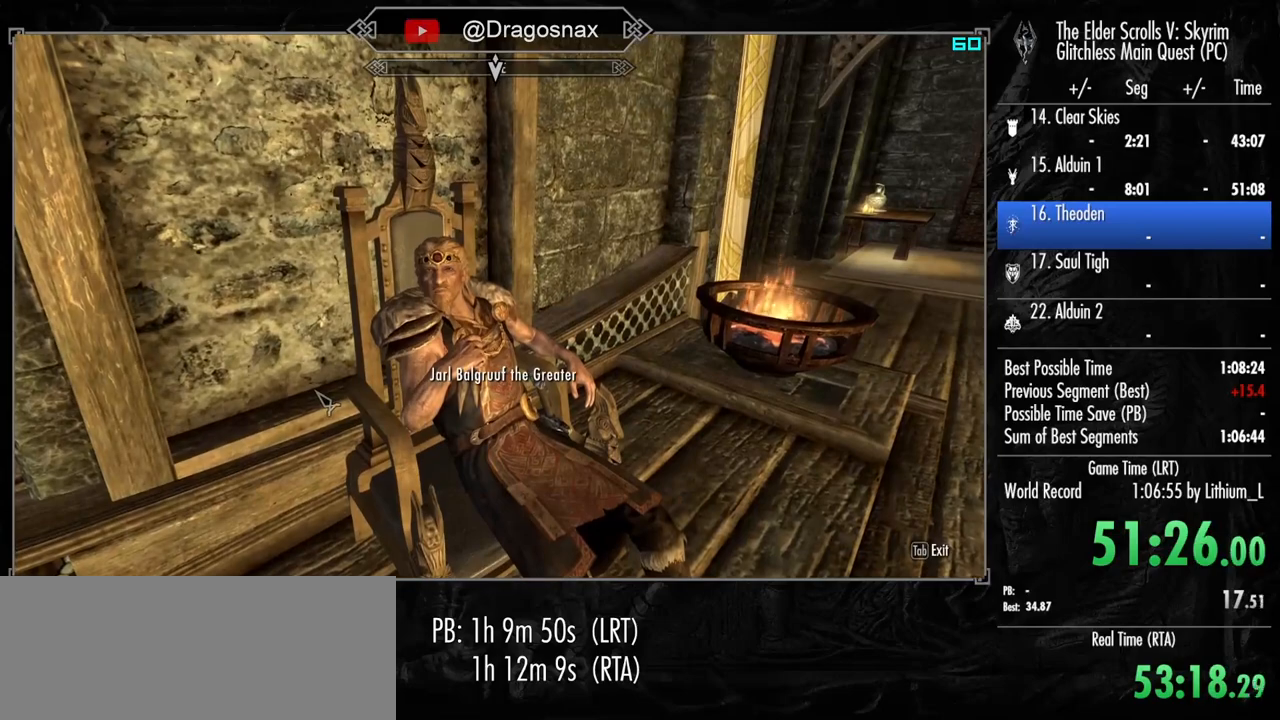
{"keys": ["e"], "mouse": ["left"], "mouse_move": "right", "events": [[67, "e", "up"], [250, "e", "down"], [300, "mouse_left", "down"], [334, "e", "up"], [384, "mouse_left", "up"], [484, "e", "down"], [484, "mouse_left", "down"]]}
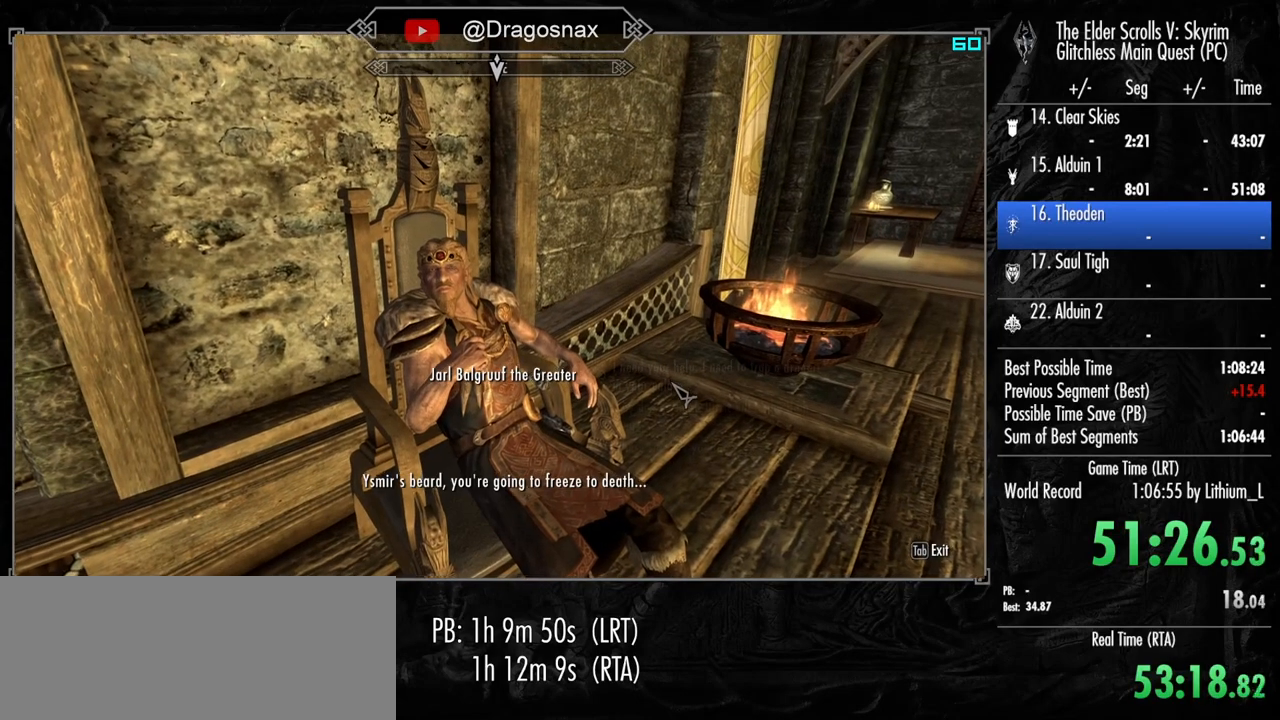
{"keys": [], "mouse": ["left"], "mouse_move": "still", "events": [[84, "e", "up"], [84, "mouse_left", "up"], [167, "e", "down"], [167, "mouse_left", "down"], [267, "e", "up"], [267, "mouse_left", "up"], [350, "e", "down"], [350, "mouse_left", "down"], [450, "mouse_left", "up"], [500, "e", "up"], [500, "mouse_left", "down"]]}
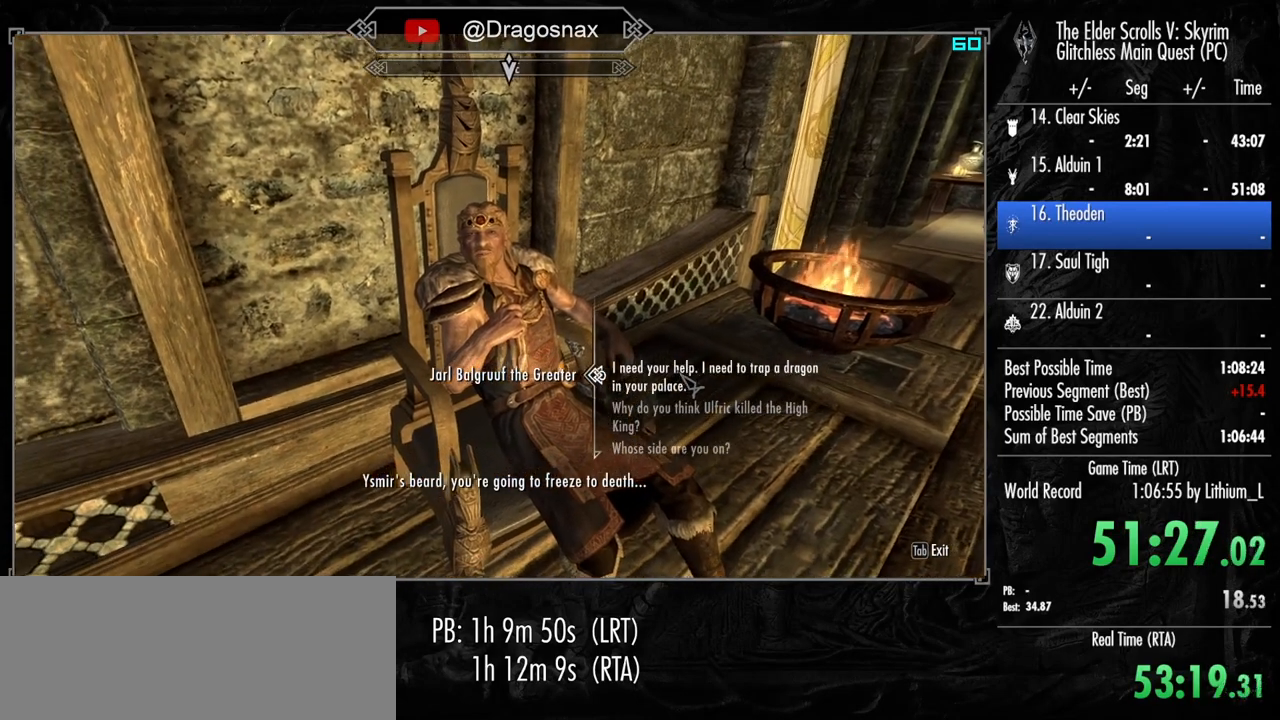
{"keys": ["e"], "mouse": [], "mouse_move": "still", "events": [[50, "e", "down"], [100, "mouse_left", "up"], [184, "e", "up"], [184, "mouse_left", "down"], [284, "e", "down"], [284, "mouse_left", "up"], [367, "e", "up"], [367, "mouse_left", "down"], [467, "e", "down"], [467, "mouse_left", "up"]]}
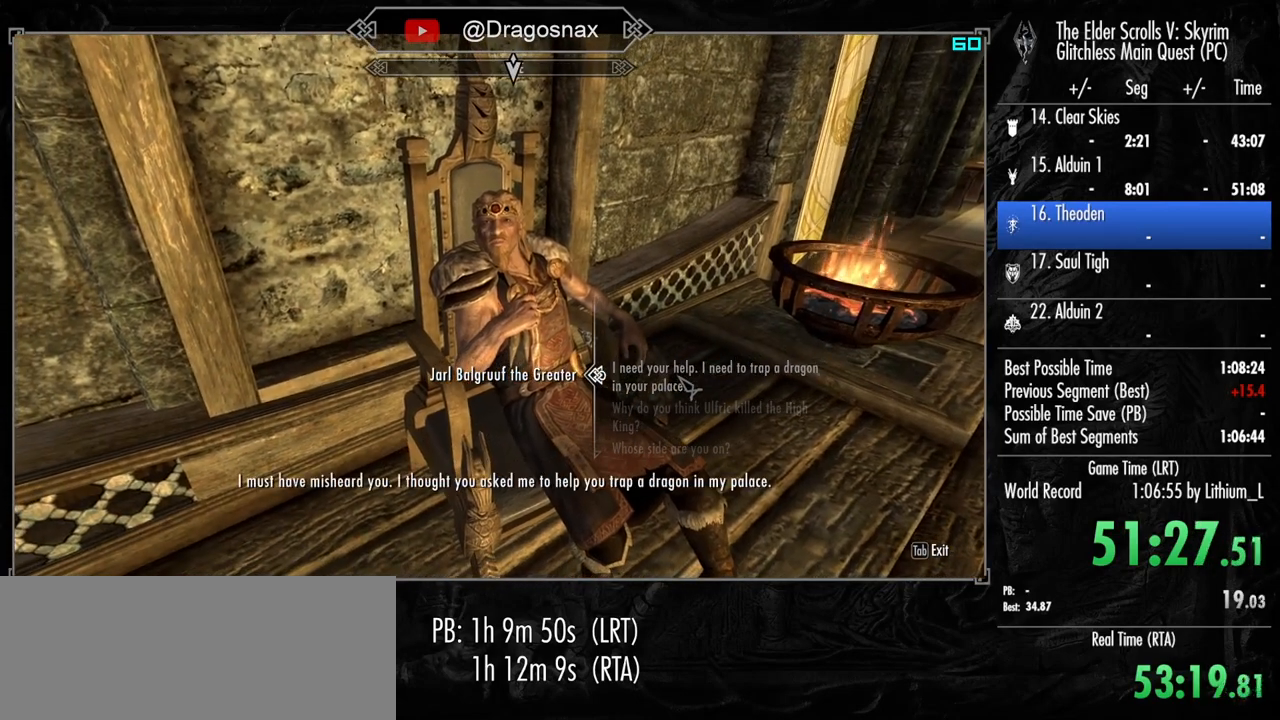
{"keys": ["e"], "mouse": [], "mouse_move": "still", "events": [[17, "mouse_left", "down"], [100, "e", "up"], [100, "mouse_left", "up"], [200, "e", "down"], [200, "mouse_left", "down"], [300, "e", "up"], [300, "mouse_left", "up"], [384, "e", "down"], [384, "mouse_left", "down"], [434, "mouse_left", "up"]]}
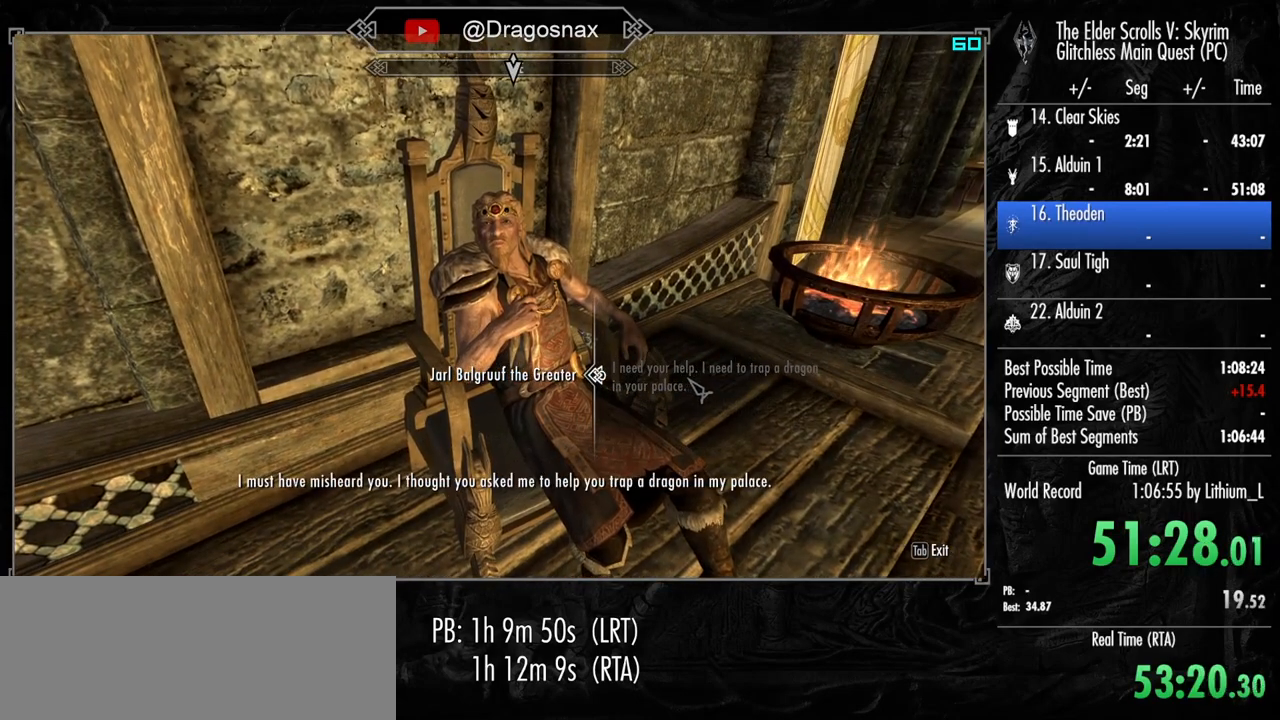
{"keys": [], "mouse": [], "mouse_move": "still", "events": [[34, "e", "up"], [34, "mouse_left", "down"], [117, "e", "down"], [117, "mouse_left", "up"], [217, "e", "up"], [217, "mouse_left", "down"], [317, "e", "down"], [317, "mouse_left", "up"], [400, "e", "up"]]}
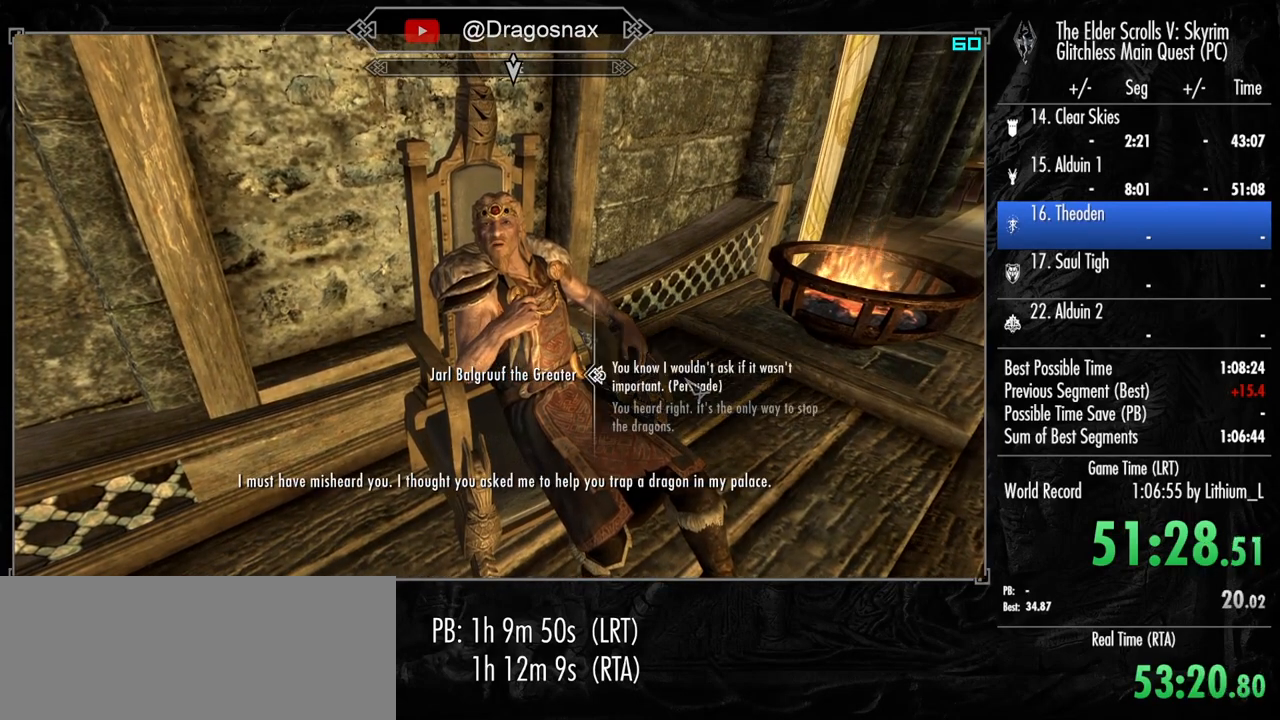
{"keys": [], "mouse": ["left"], "mouse_move": "still", "events": [[284, "mouse_left", "down"], [367, "mouse_left", "up"], [417, "mouse_left", "down"]]}
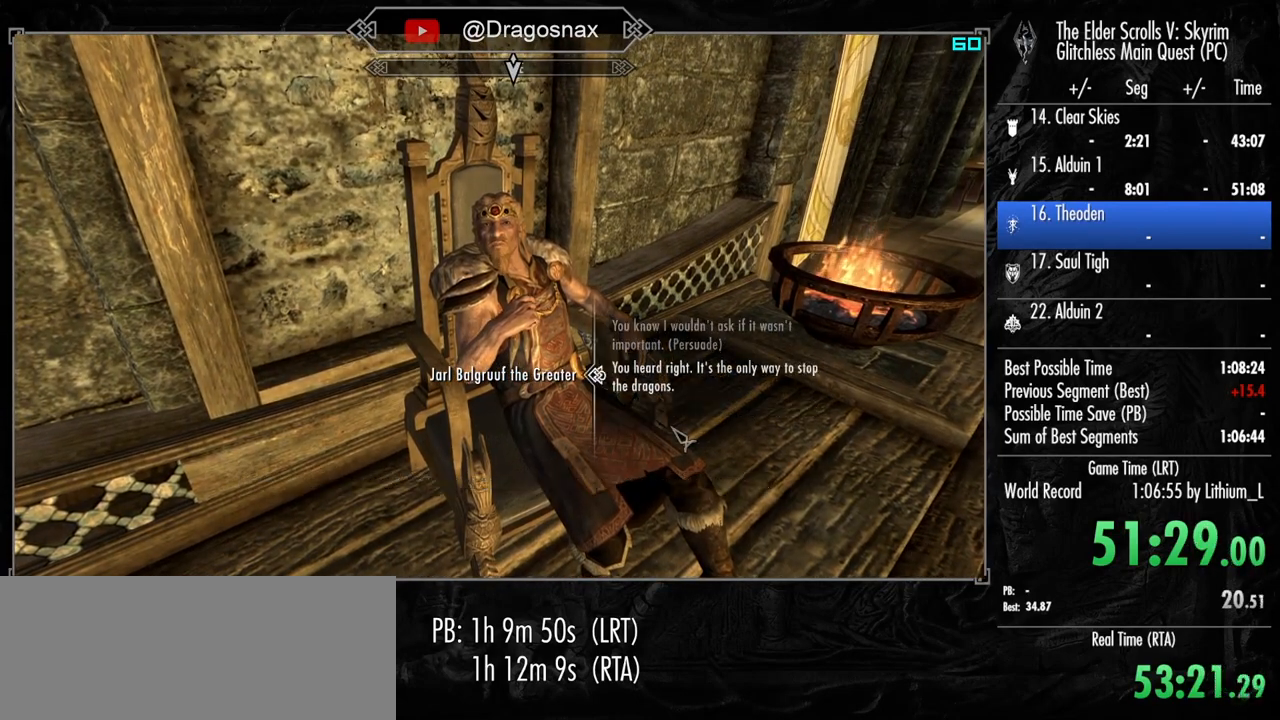
{"keys": ["e"], "mouse": ["left"], "mouse_move": "still", "events": [[17, "mouse_left", "up"], [117, "mouse_left", "down"], [200, "e", "down"], [200, "mouse_left", "up"], [284, "e", "up"], [284, "mouse_left", "down"], [384, "mouse_left", "up"], [434, "e", "down"], [484, "mouse_left", "down"]]}
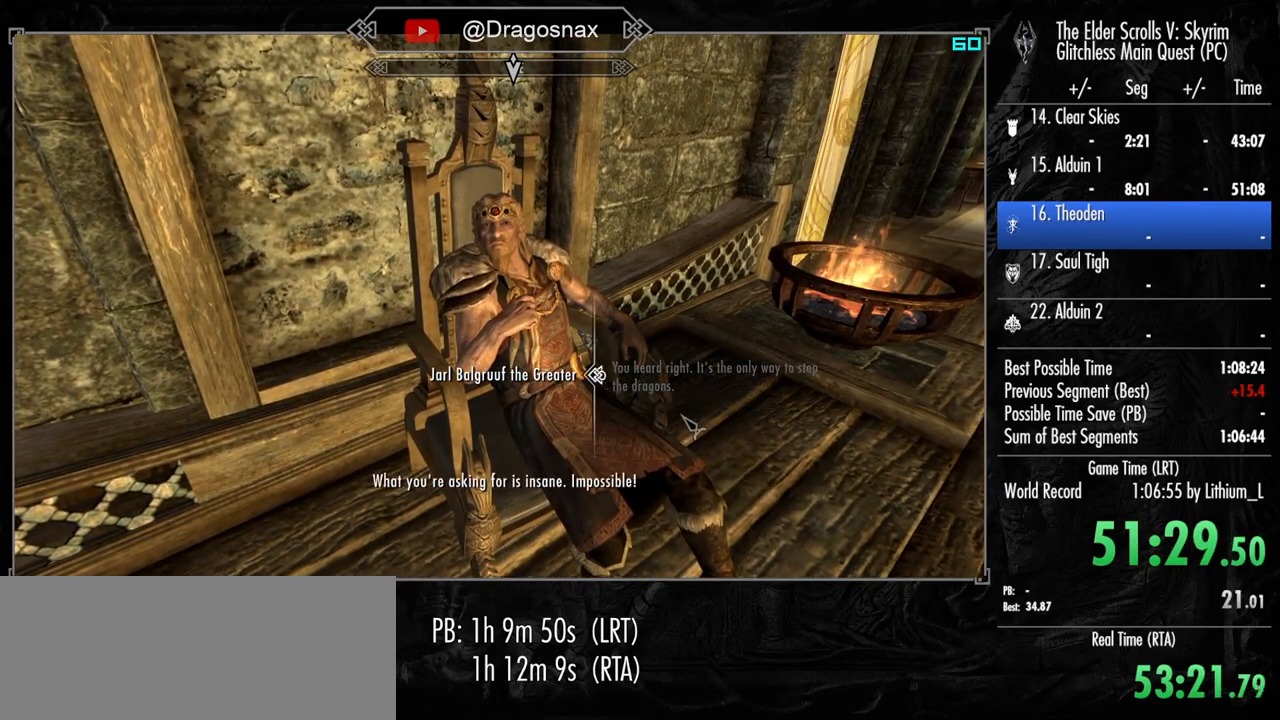
{"keys": [], "mouse": ["left"], "mouse_move": "still", "events": [[34, "e", "up"], [34, "mouse_left", "up"], [117, "e", "down"], [117, "mouse_left", "down"], [217, "e", "up"], [217, "mouse_left", "up"], [317, "e", "down"], [317, "mouse_left", "down"], [367, "mouse_left", "up"], [450, "e", "up"], [450, "mouse_left", "down"]]}
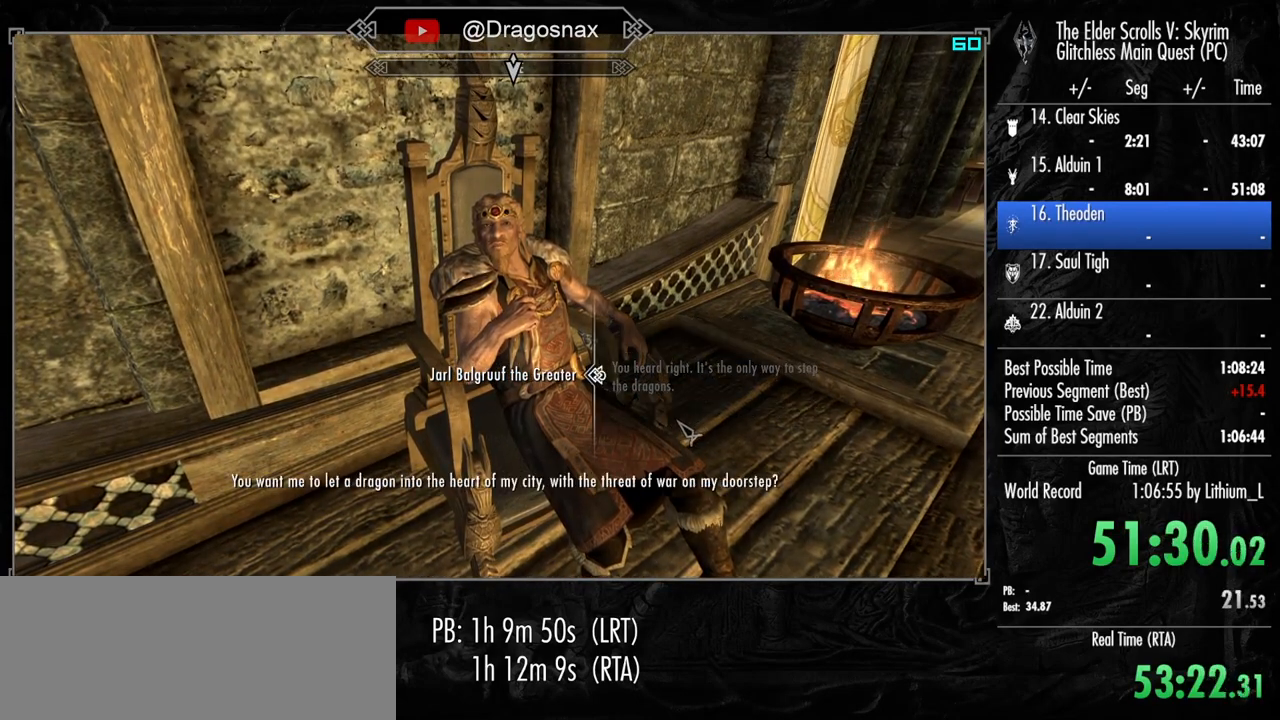
{"keys": ["e"], "mouse": [], "mouse_move": "still", "events": [[50, "e", "down"], [50, "mouse_left", "up"], [134, "e", "up"], [134, "mouse_left", "down"], [234, "e", "down"], [234, "mouse_left", "up"], [334, "mouse_left", "down"], [367, "e", "up"], [417, "mouse_left", "up"], [467, "e", "down"]]}
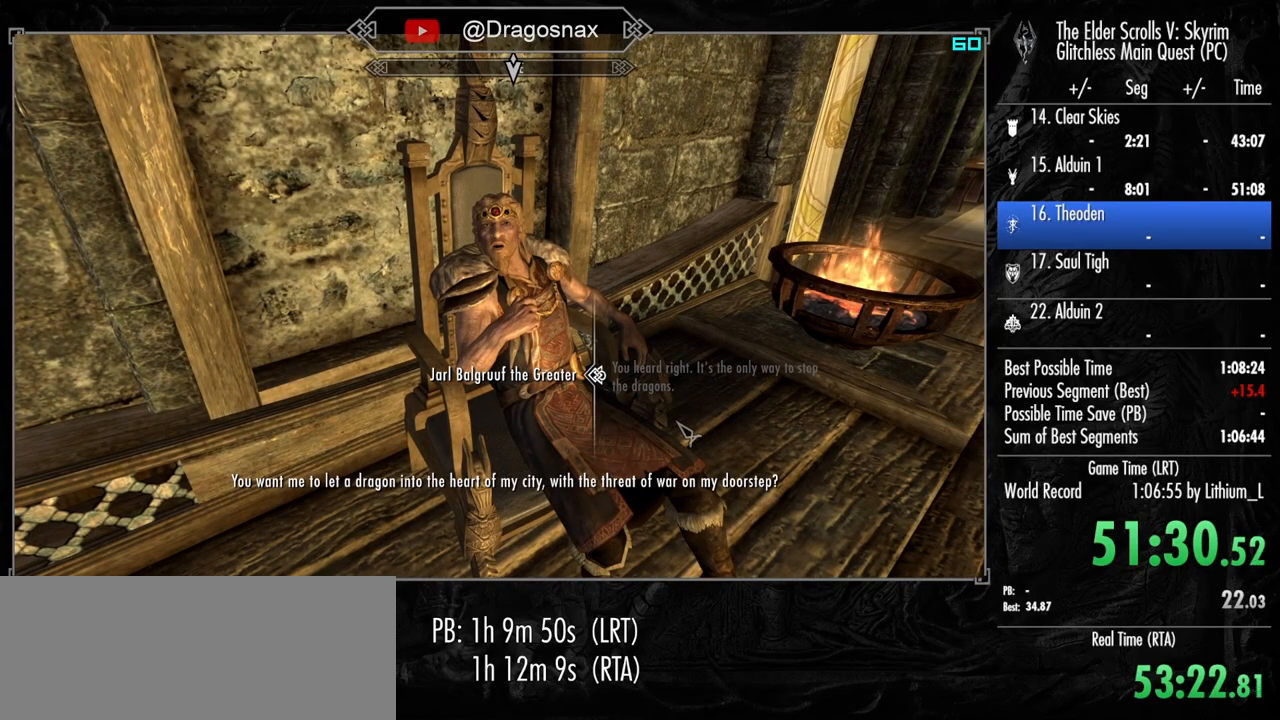
{"keys": [], "mouse": [], "mouse_move": "still", "events": [[17, "mouse_left", "down"], [67, "e", "up"], [67, "mouse_left", "up"], [150, "e", "down"], [150, "mouse_left", "down"], [250, "mouse_left", "up"], [300, "e", "up"], [334, "mouse_left", "down"], [384, "e", "down"], [434, "mouse_left", "up"], [484, "e", "up"]]}
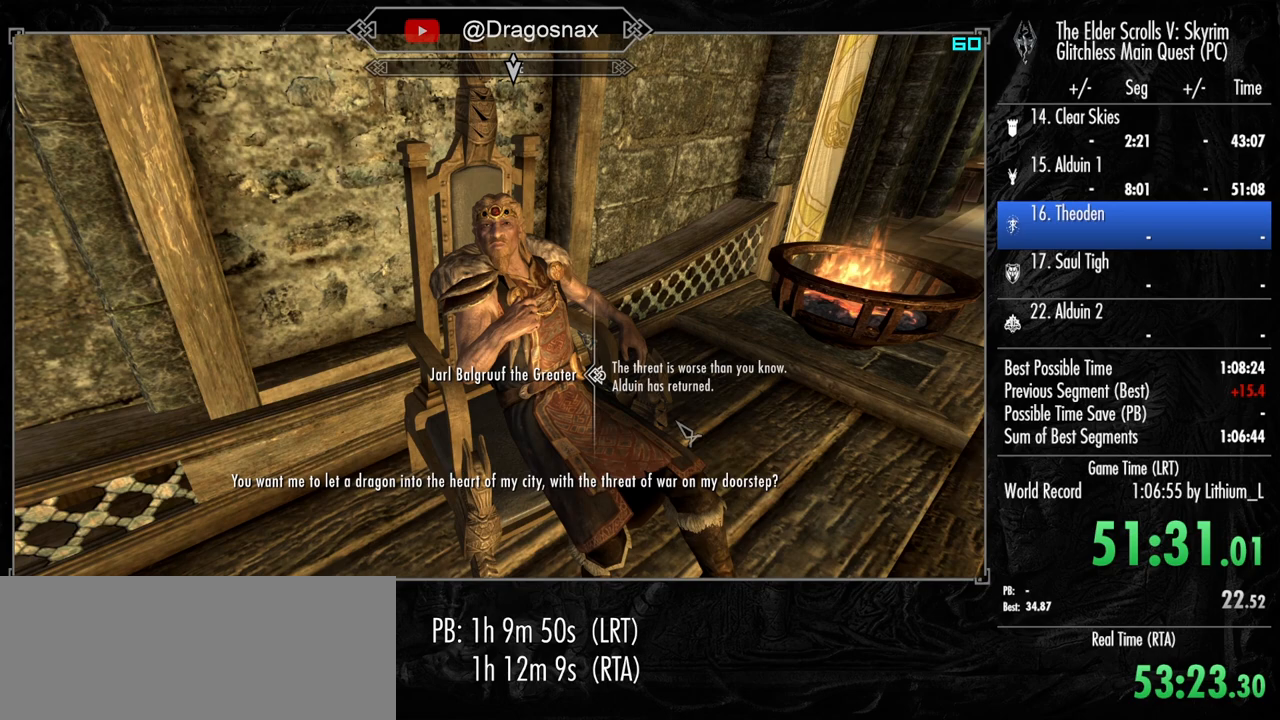
{"keys": ["e"], "mouse": ["left"], "mouse_move": "still", "events": [[84, "e", "down"], [117, "mouse_left", "down"], [217, "e", "up"], [267, "mouse_left", "up"], [317, "e", "down"], [317, "mouse_left", "down"], [400, "e", "up"], [400, "mouse_left", "up"], [500, "e", "down"], [500, "mouse_left", "down"]]}
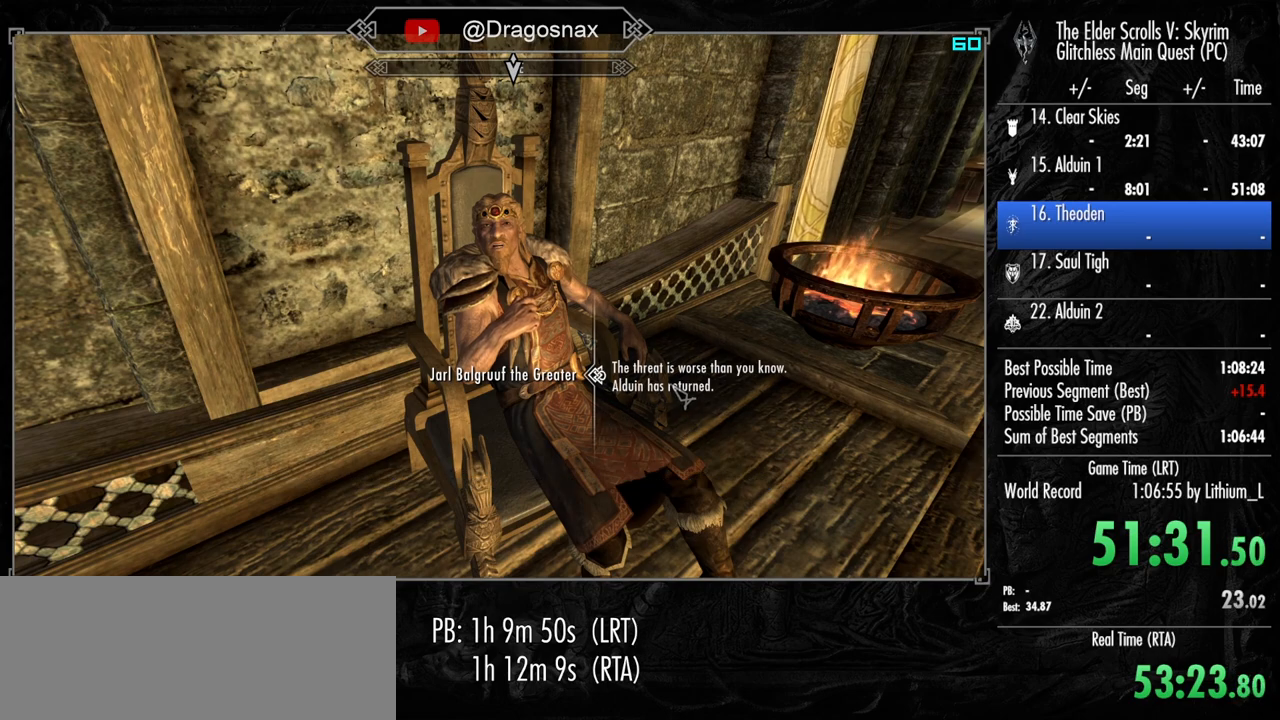
{"keys": ["e"], "mouse": [], "mouse_move": "still", "events": [[50, "mouse_left", "up"], [84, "e", "up"], [184, "e", "down"], [184, "mouse_left", "down"], [284, "mouse_left", "up"], [317, "e", "up"], [367, "mouse_left", "down"], [417, "e", "down"], [467, "mouse_left", "up"]]}
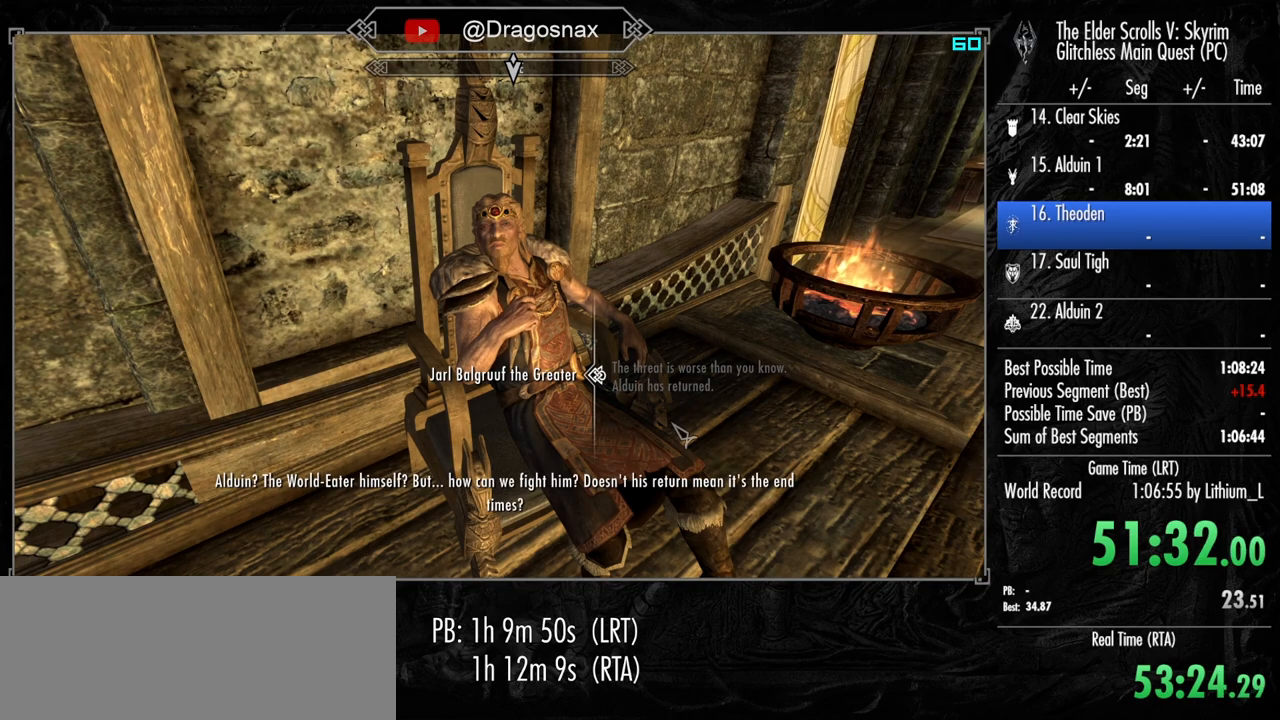
{"keys": [], "mouse": [], "mouse_move": "still", "events": [[17, "e", "up"], [67, "mouse_left", "down"], [100, "e", "down"], [150, "mouse_left", "up"], [200, "e", "up"], [250, "mouse_left", "down"], [300, "e", "down"], [300, "mouse_left", "up"], [384, "e", "up"], [384, "mouse_left", "down"], [484, "mouse_left", "up"]]}
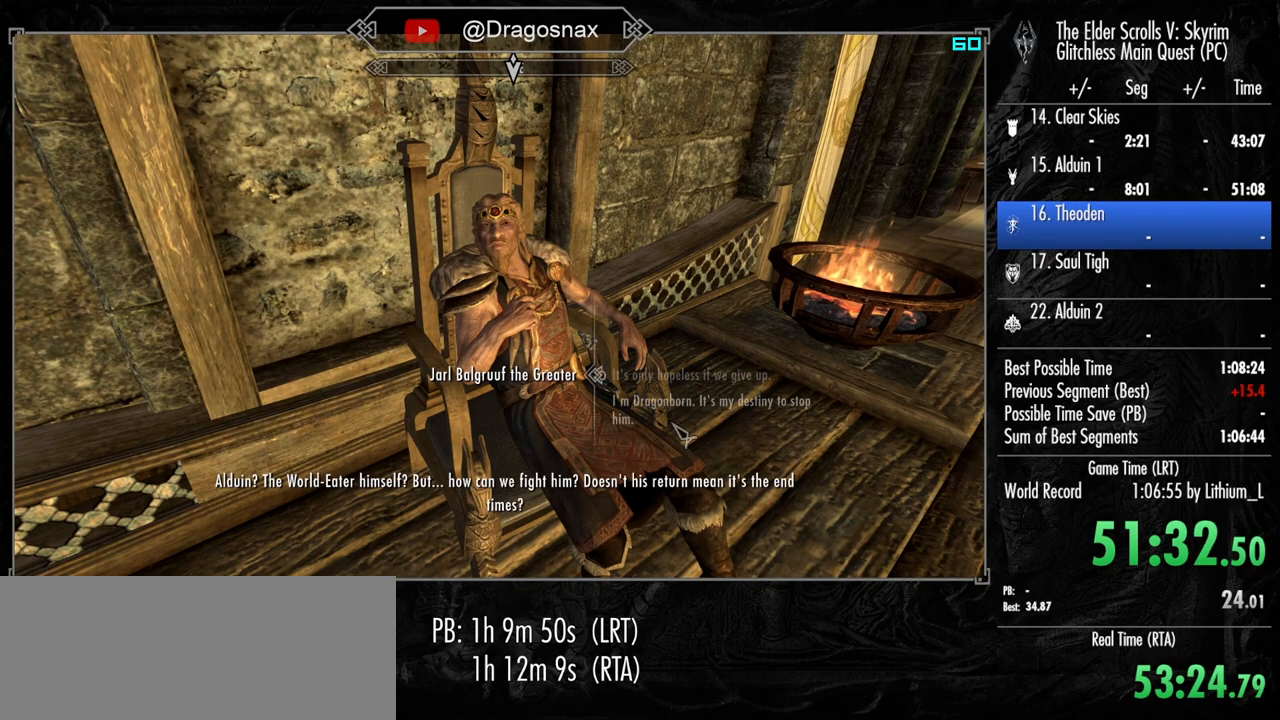
{"keys": ["e"], "mouse": [], "mouse_move": "still", "events": [[34, "e", "down"], [84, "mouse_left", "down"], [117, "e", "up"], [167, "mouse_left", "up"], [217, "e", "down"], [267, "mouse_left", "down"], [317, "e", "up"], [317, "mouse_left", "up"], [400, "mouse_left", "down"], [450, "e", "down"], [500, "mouse_left", "up"]]}
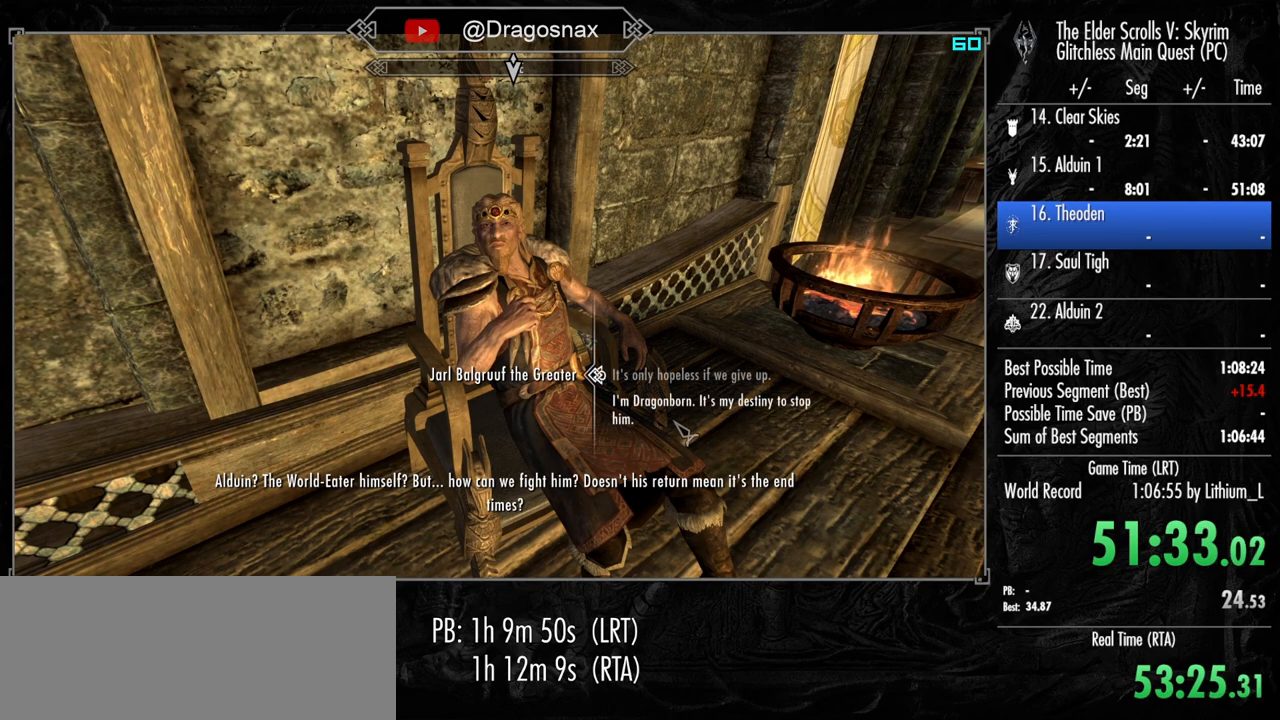
{"keys": [], "mouse": ["left"], "mouse_move": "still", "events": [[50, "e", "up"], [84, "mouse_left", "down"], [134, "e", "down"], [184, "mouse_left", "up"], [284, "e", "up"], [284, "mouse_left", "down"], [367, "e", "down"], [367, "mouse_left", "up"], [467, "e", "up"], [467, "mouse_left", "down"]]}
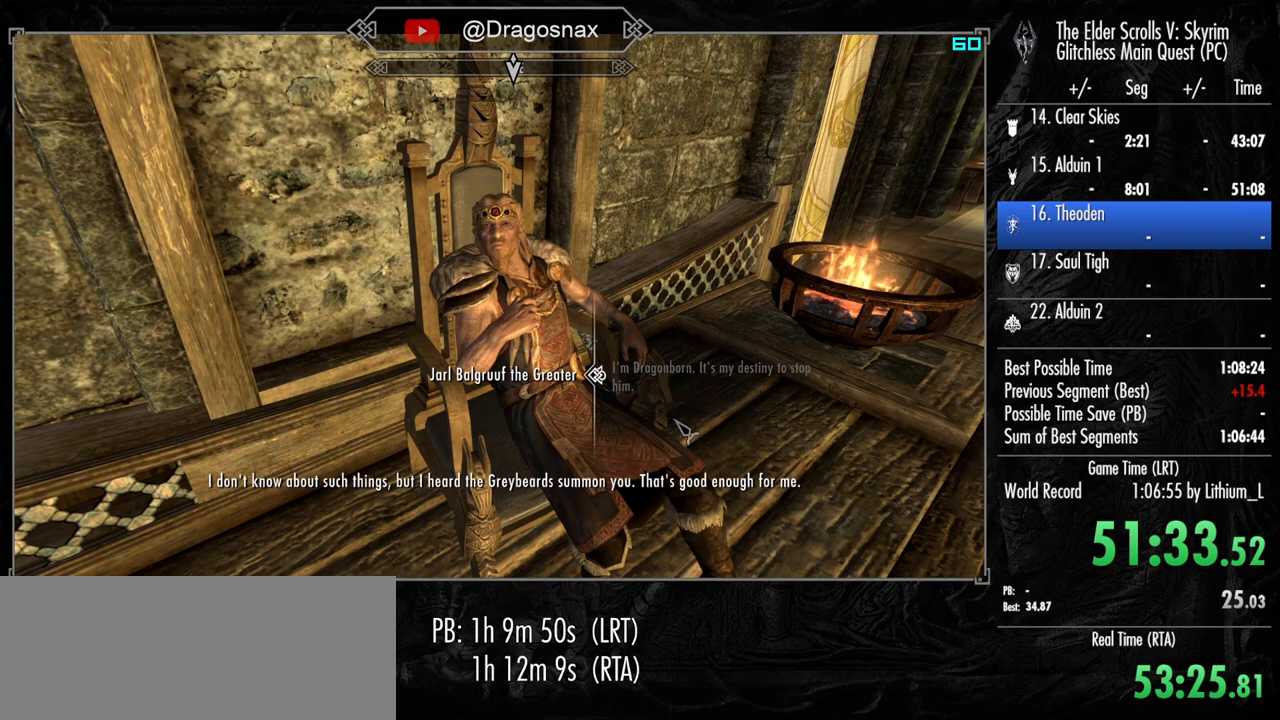
{"keys": ["e"], "mouse": [], "mouse_move": "still", "events": [[67, "e", "down"], [67, "mouse_left", "up"], [150, "e", "up"], [150, "mouse_left", "down"], [250, "mouse_left", "up"], [300, "e", "down"], [350, "mouse_left", "down"], [384, "e", "up"], [434, "mouse_left", "up"], [484, "e", "down"]]}
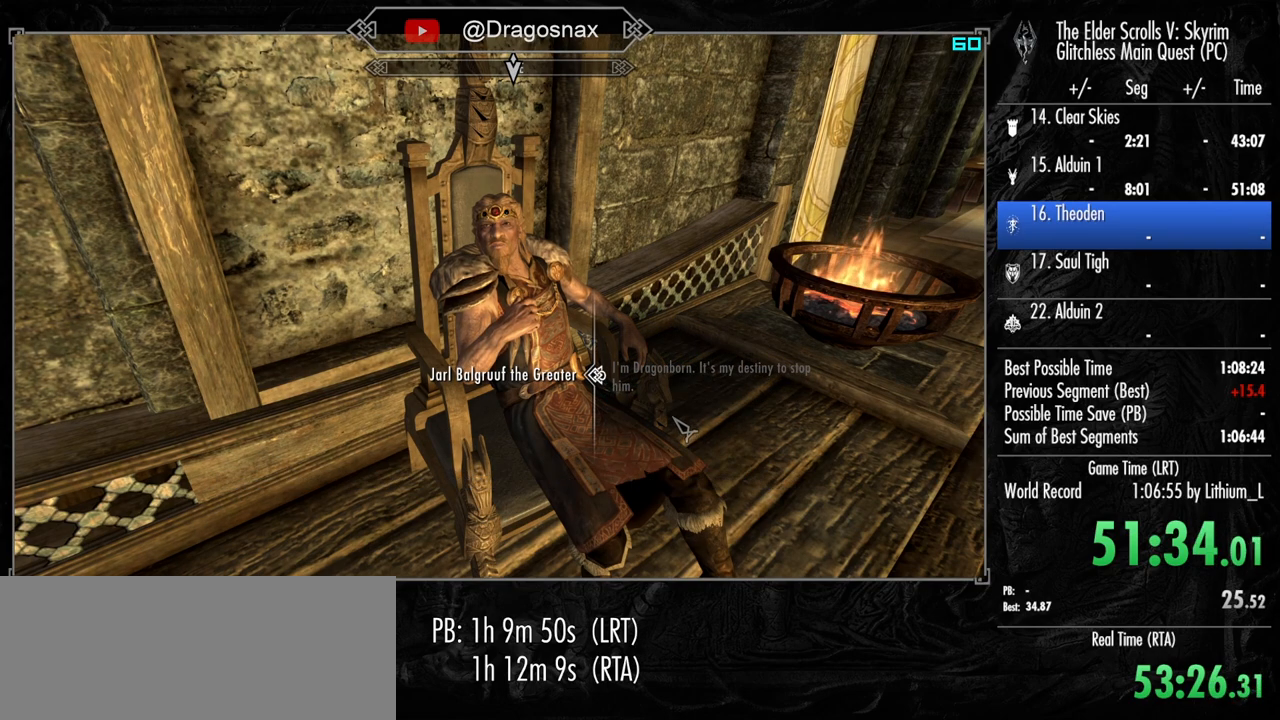
{"keys": ["e"], "mouse": [], "mouse_move": "still", "events": [[34, "mouse_left", "down"], [117, "e", "up"], [117, "mouse_left", "up"], [167, "mouse_left", "down"], [217, "e", "down"], [317, "mouse_left", "up"], [350, "e", "up"], [400, "mouse_left", "down"], [450, "e", "down"], [500, "mouse_left", "up"]]}
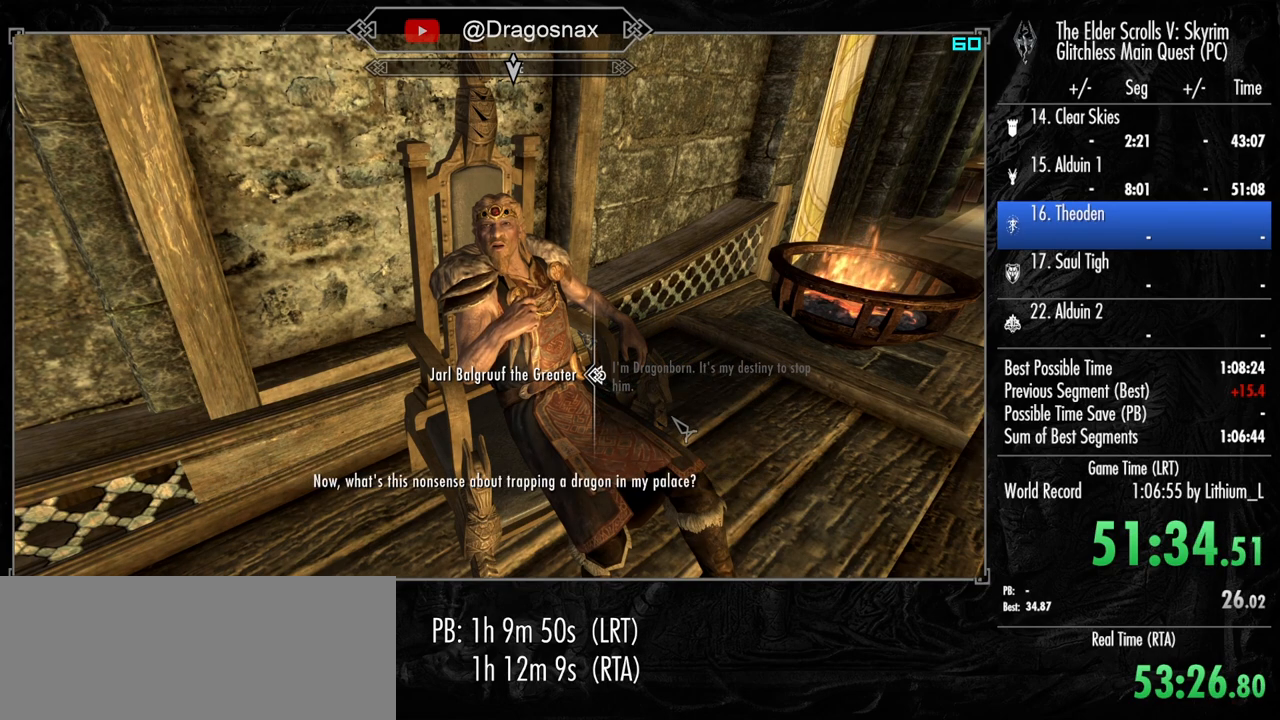
{"keys": ["e"], "mouse": ["left"], "mouse_move": "still", "events": [[50, "e", "up"], [84, "mouse_left", "down"], [134, "mouse_left", "up"], [184, "e", "down"], [284, "e", "up"], [284, "mouse_left", "down"], [334, "mouse_left", "up"], [367, "e", "down"], [467, "mouse_left", "down"]]}
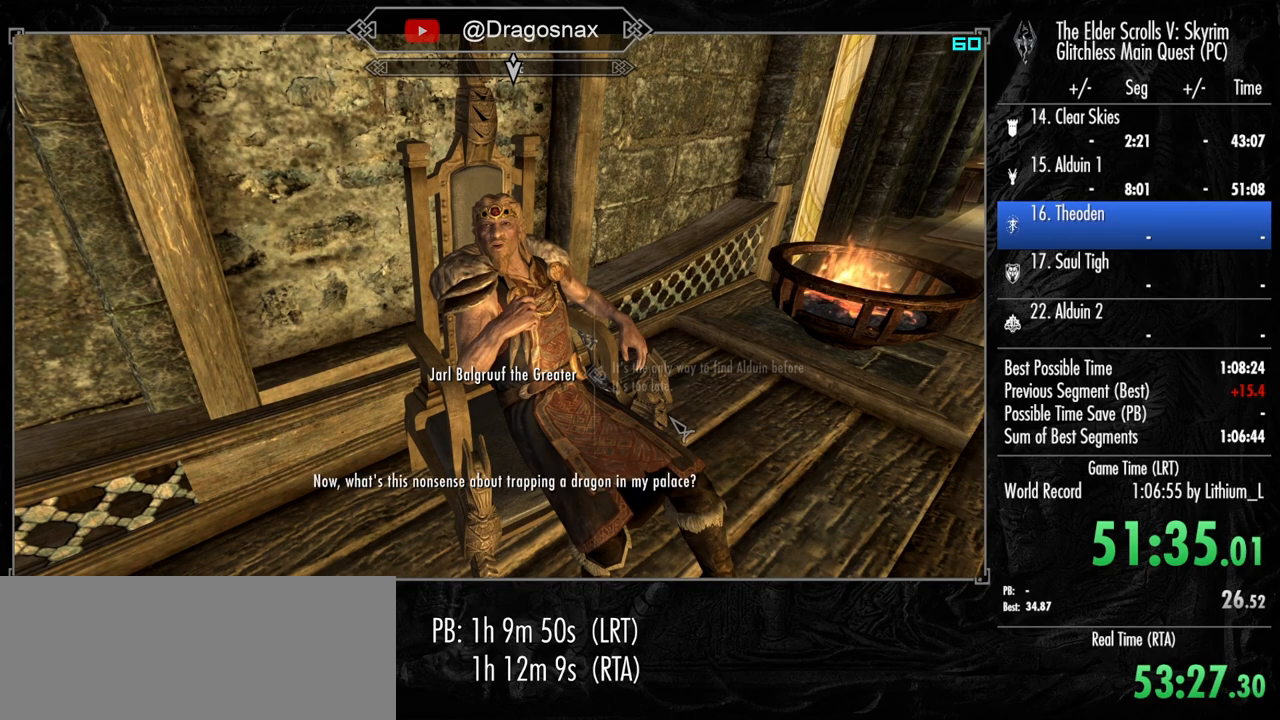
{"keys": [], "mouse": [], "mouse_move": "still", "events": [[17, "e", "up"], [67, "mouse_left", "up"], [100, "e", "down"], [100, "mouse_left", "down"], [200, "mouse_left", "up"], [250, "e", "up"], [334, "e", "down"], [334, "mouse_left", "down"], [434, "e", "up"], [434, "mouse_left", "up"]]}
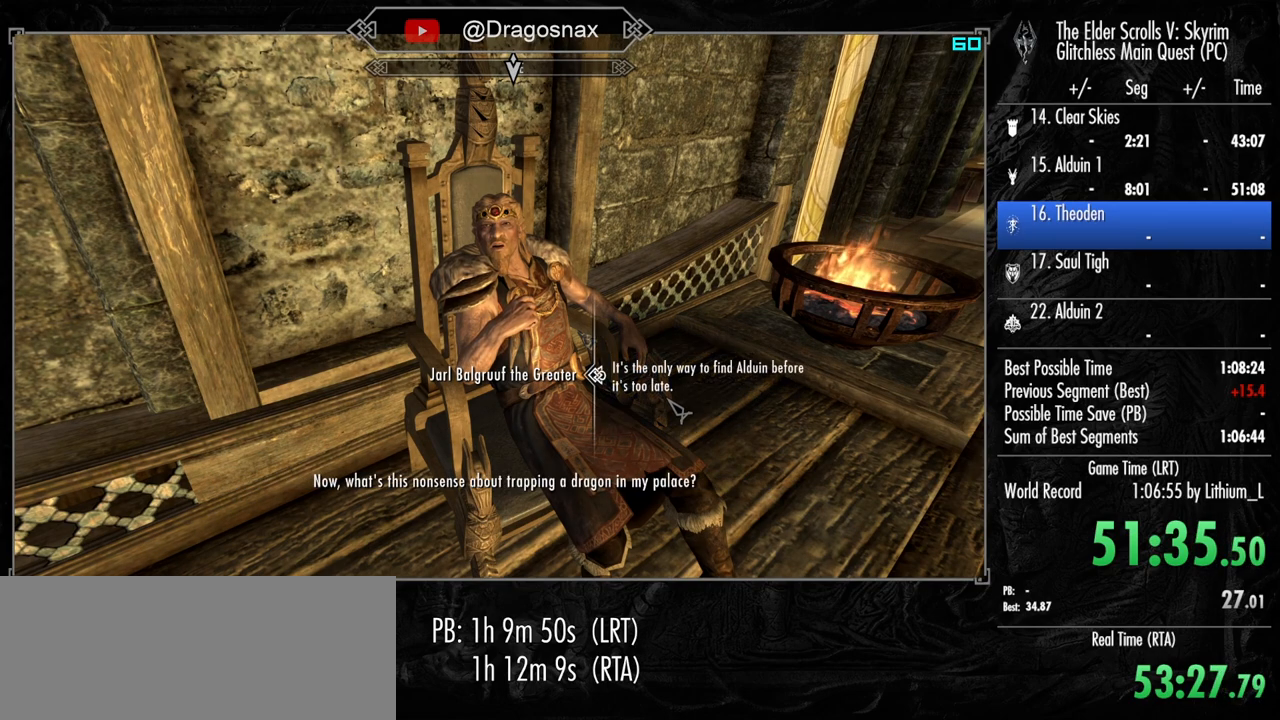
{"keys": ["e"], "mouse": [], "mouse_move": "still", "events": [[34, "e", "down"], [34, "mouse_left", "down"], [117, "e", "up"], [117, "mouse_left", "up"], [217, "e", "down"], [217, "mouse_left", "down"], [317, "mouse_left", "up"], [350, "e", "up"], [400, "mouse_left", "down"], [450, "e", "down"], [500, "mouse_left", "up"]]}
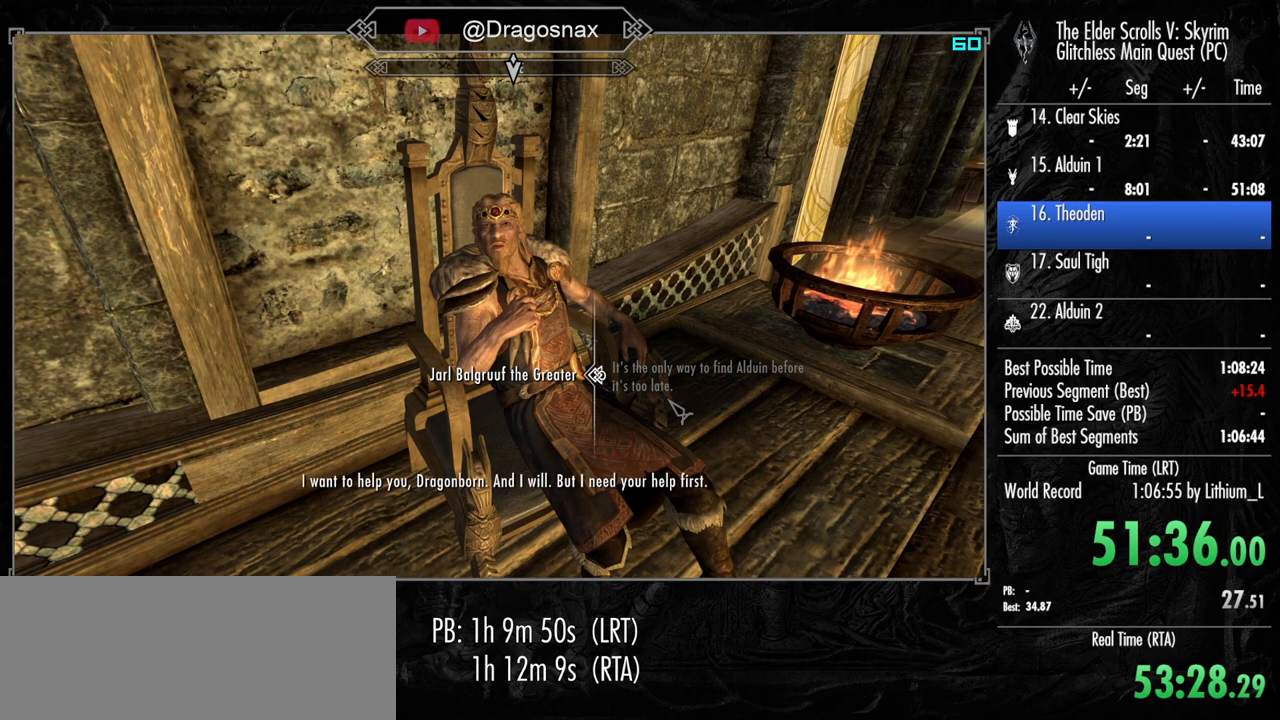
{"keys": [], "mouse": ["left"], "mouse_move": "still", "events": [[50, "e", "up"], [84, "mouse_left", "down"], [134, "e", "down"], [184, "mouse_left", "up"], [234, "e", "up"], [234, "mouse_left", "down"], [317, "e", "down"], [367, "mouse_left", "up"], [417, "mouse_left", "down"], [467, "e", "up"]]}
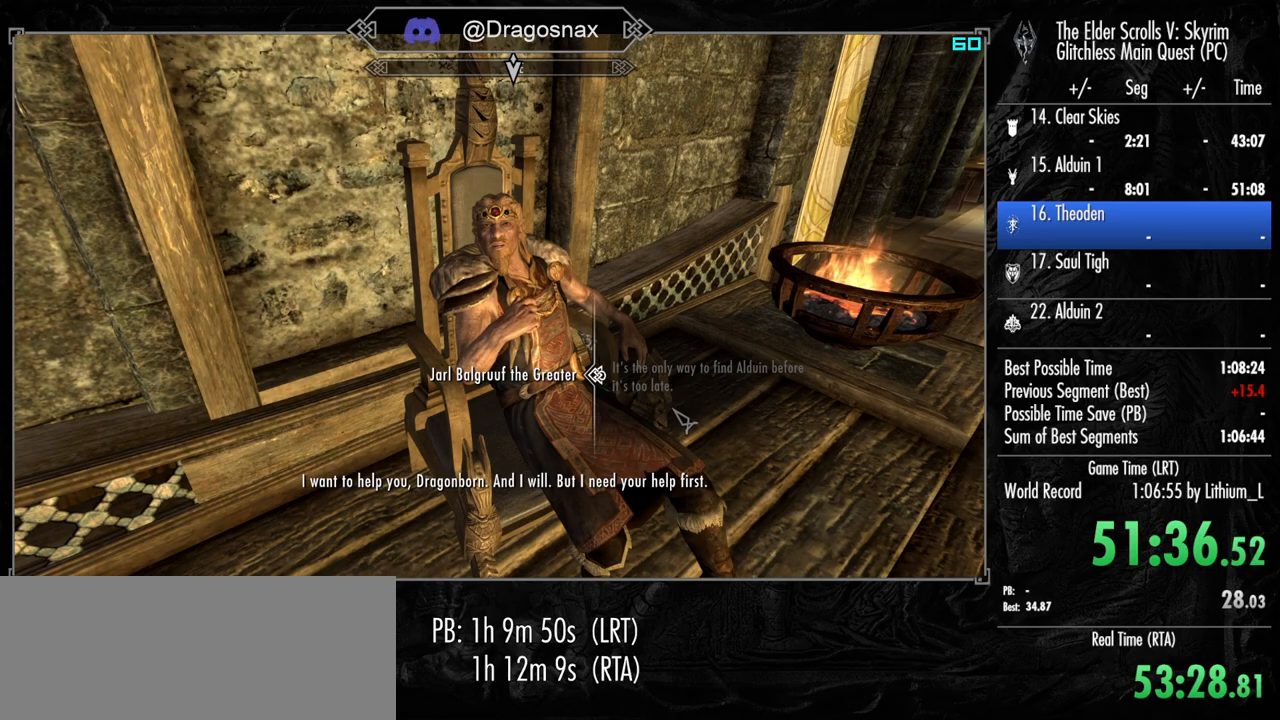
{"keys": ["e"], "mouse": ["left"], "mouse_move": "still", "events": [[17, "mouse_left", "up"], [67, "e", "down"], [100, "mouse_left", "down"], [150, "e", "up"], [200, "mouse_left", "up"], [300, "e", "down"], [300, "mouse_left", "down"], [384, "e", "up"], [384, "mouse_left", "up"], [484, "e", "down"], [484, "mouse_left", "down"]]}
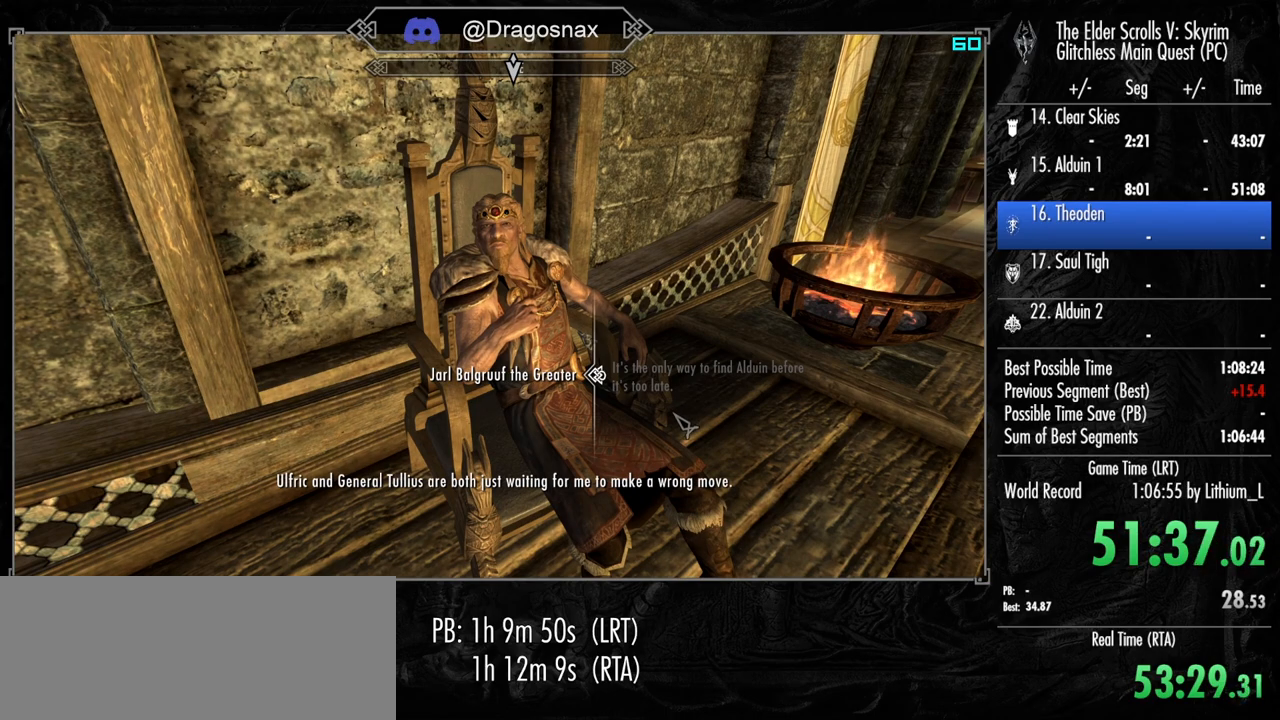
{"keys": [], "mouse": [], "mouse_move": "still", "events": [[84, "e", "up"], [84, "mouse_left", "up"], [117, "mouse_left", "down"], [167, "e", "down"], [267, "e", "up"], [267, "mouse_left", "up"], [350, "e", "down"], [350, "mouse_left", "down"], [400, "mouse_left", "up"], [450, "e", "up"]]}
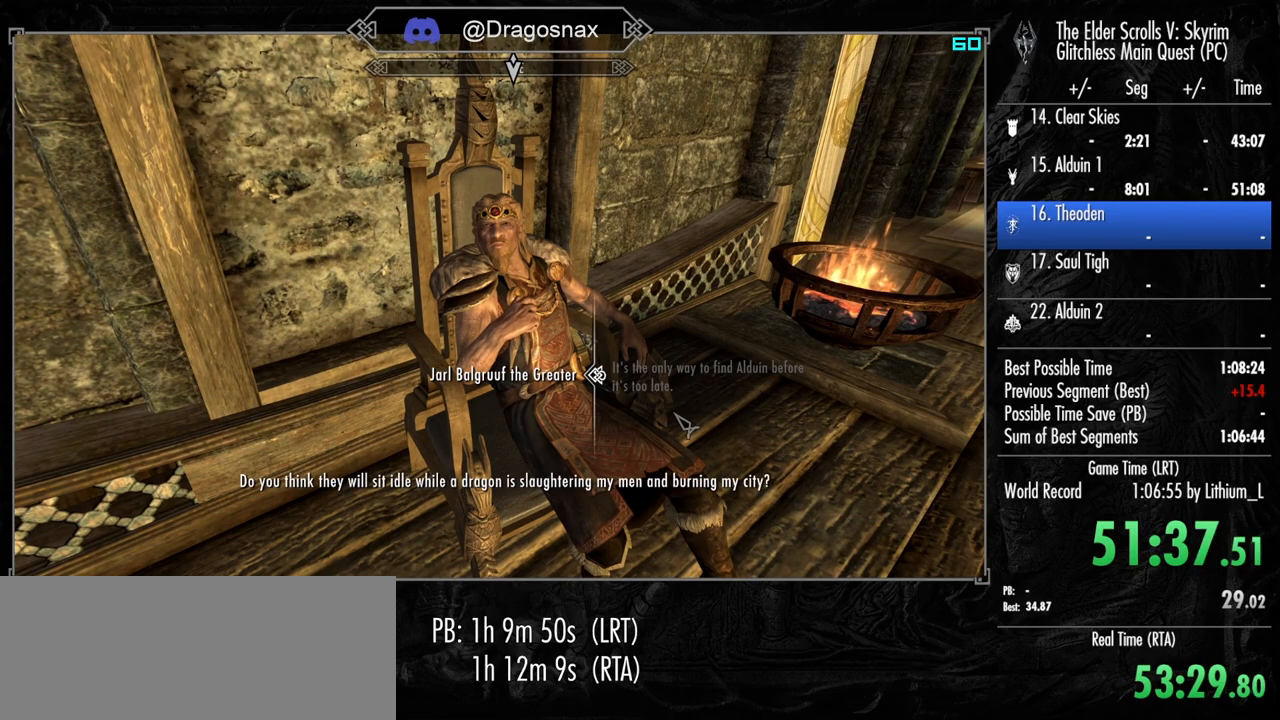
{"keys": ["e"], "mouse": [], "mouse_move": "still", "events": [[50, "e", "down"], [50, "mouse_left", "down"], [84, "mouse_left", "up"], [184, "e", "up"], [184, "mouse_left", "down"], [284, "e", "down"], [284, "mouse_left", "up"], [367, "e", "up"], [367, "mouse_left", "down"], [467, "e", "down"], [467, "mouse_left", "up"]]}
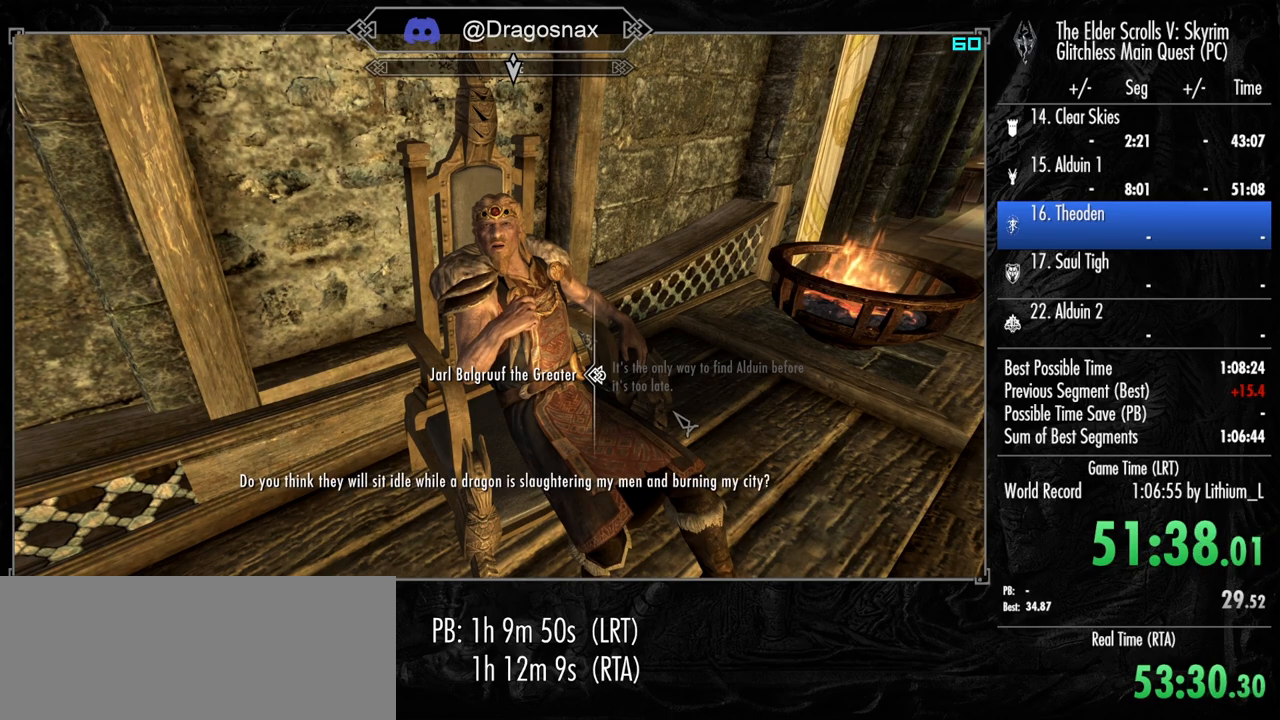
{"keys": ["e"], "mouse": ["left"], "mouse_move": "still", "events": [[67, "mouse_left", "down"], [100, "e", "up"], [150, "mouse_left", "up"], [200, "e", "down"], [200, "mouse_left", "down"], [300, "mouse_left", "up"], [334, "e", "up"], [434, "e", "down"], [434, "mouse_left", "down"]]}
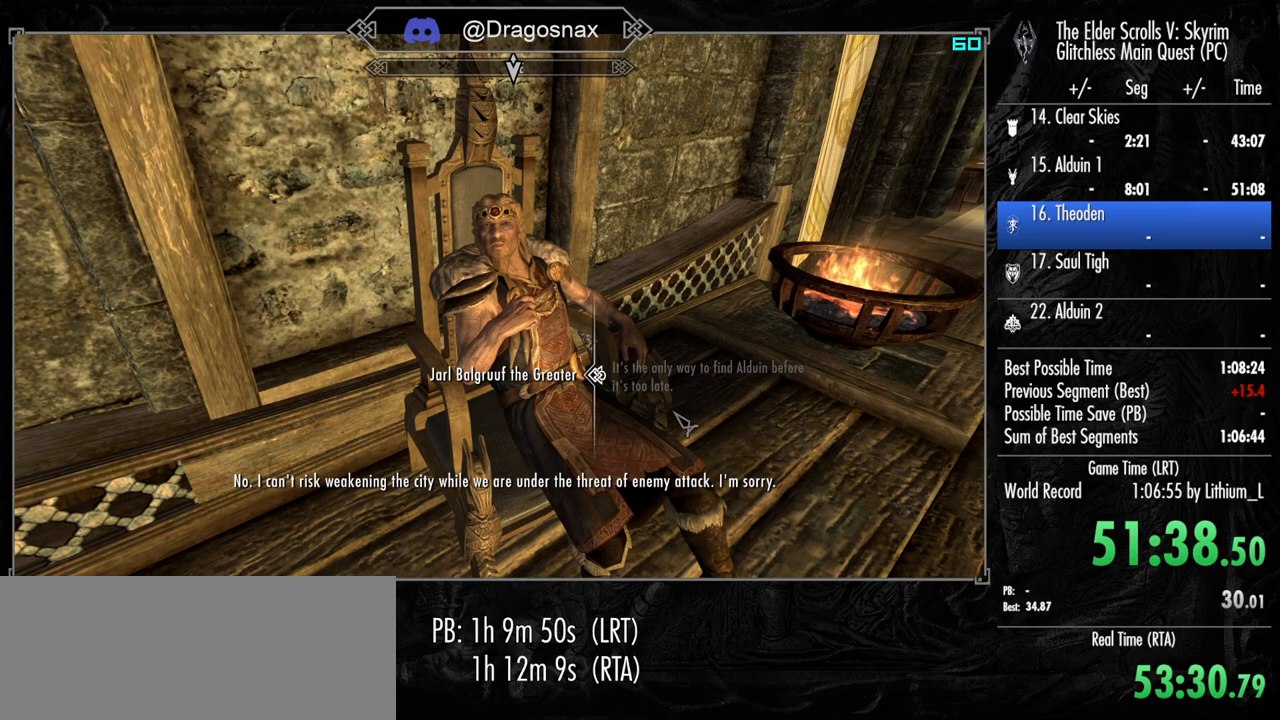
{"keys": [], "mouse": ["left"], "mouse_move": "still", "events": [[34, "mouse_left", "up"], [67, "e", "up"], [117, "mouse_left", "down"], [167, "e", "down"], [217, "mouse_left", "up"], [267, "e", "up"], [317, "mouse_left", "down"], [350, "e", "down"], [400, "mouse_left", "up"], [450, "e", "up"], [500, "mouse_left", "down"]]}
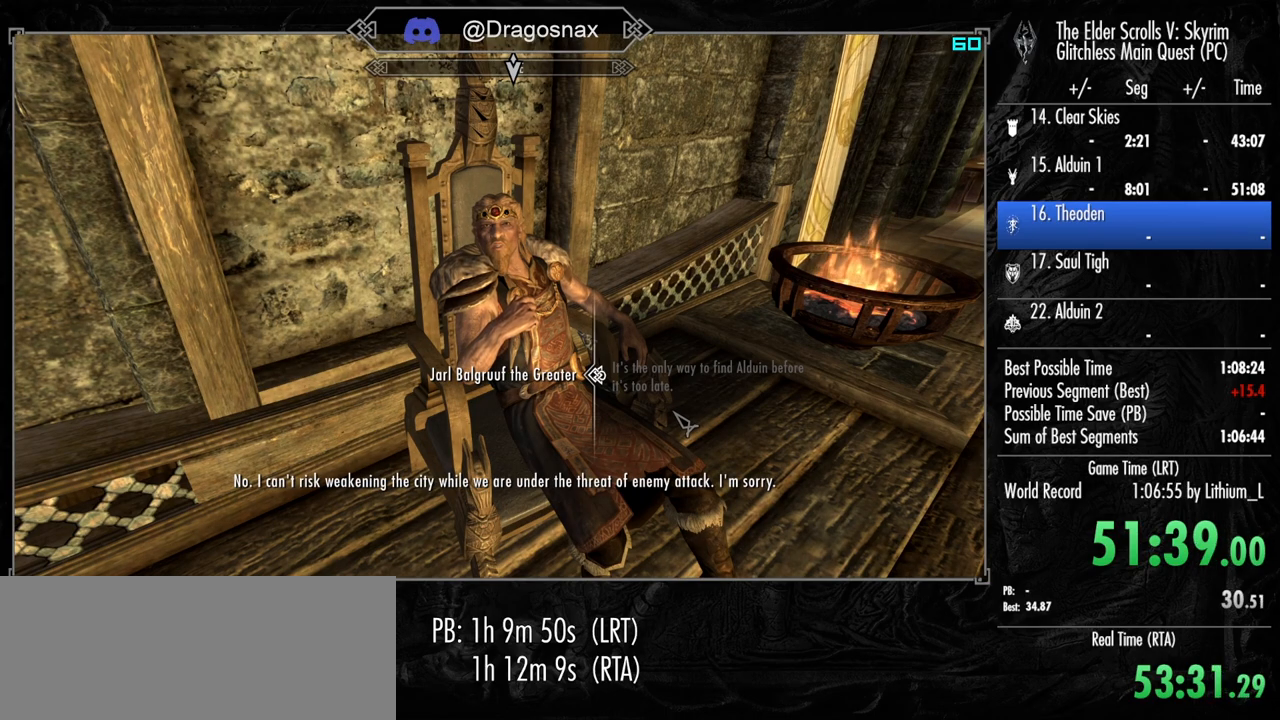
{"keys": [], "mouse": [], "mouse_move": "still", "events": [[100, "e", "down"], [100, "mouse_left", "up"], [134, "mouse_left", "down"], [184, "e", "up"], [284, "e", "down"], [284, "mouse_left", "up"], [334, "mouse_left", "down"], [417, "e", "up"], [417, "mouse_left", "up"]]}
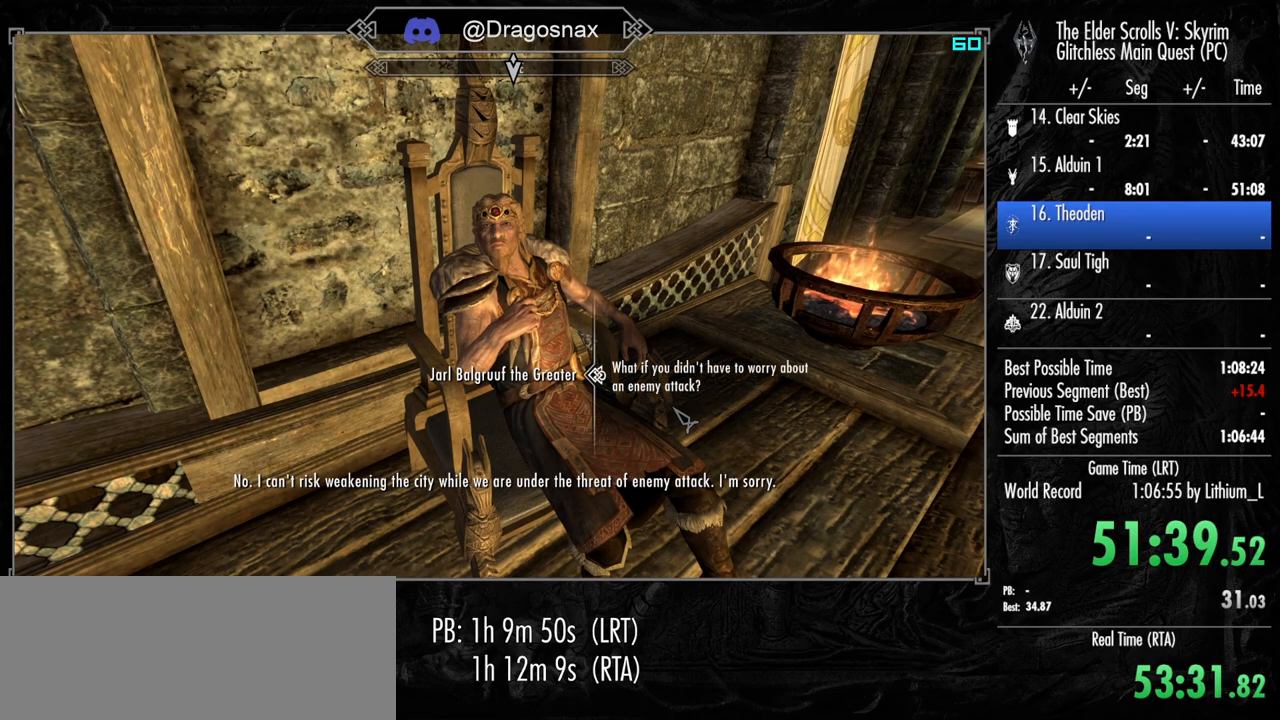
{"keys": ["e"], "mouse": [], "mouse_move": "still", "events": [[17, "e", "down"], [67, "mouse_left", "down"], [150, "e", "up"], [150, "mouse_left", "up"], [250, "e", "down"], [250, "mouse_left", "down"], [334, "e", "up"], [334, "mouse_left", "up"], [434, "e", "down"], [434, "mouse_left", "down"], [484, "mouse_left", "up"]]}
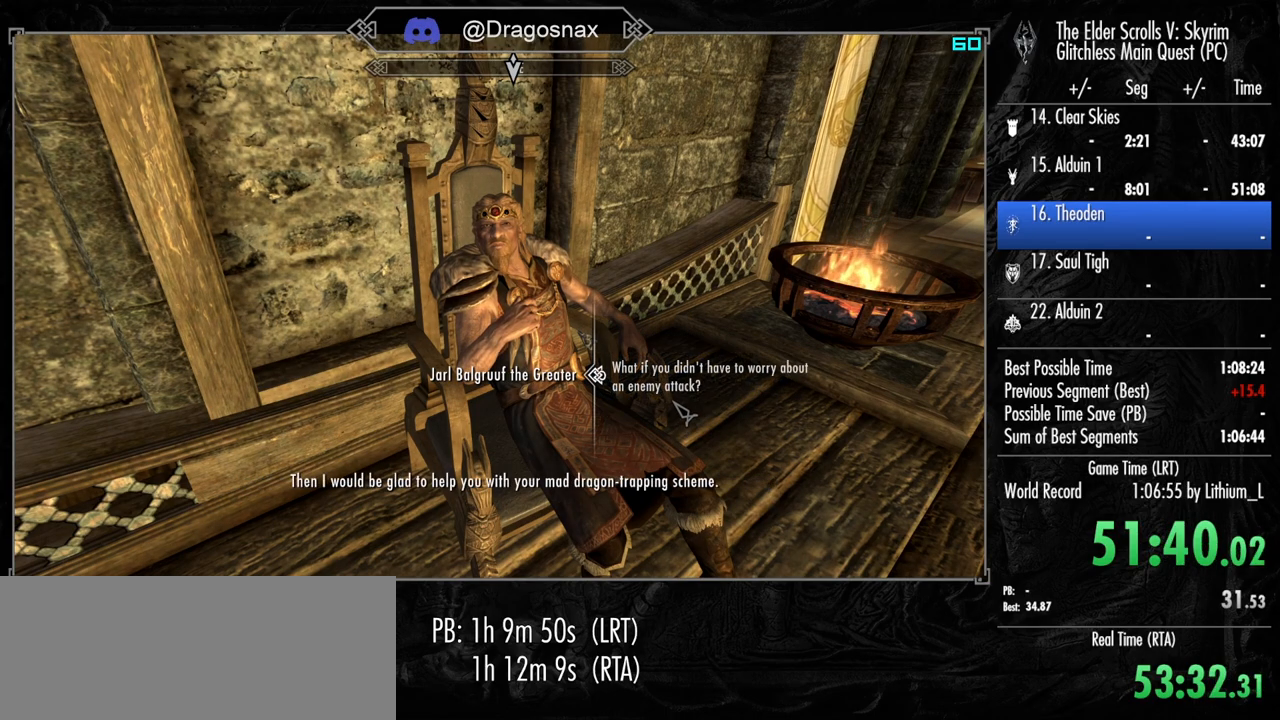
{"keys": [], "mouse": [], "mouse_move": "still", "events": [[34, "e", "up"], [84, "mouse_left", "down"], [117, "e", "down"], [167, "mouse_left", "up"], [217, "e", "up"], [350, "tab", "down"], [450, "tab", "up"]]}
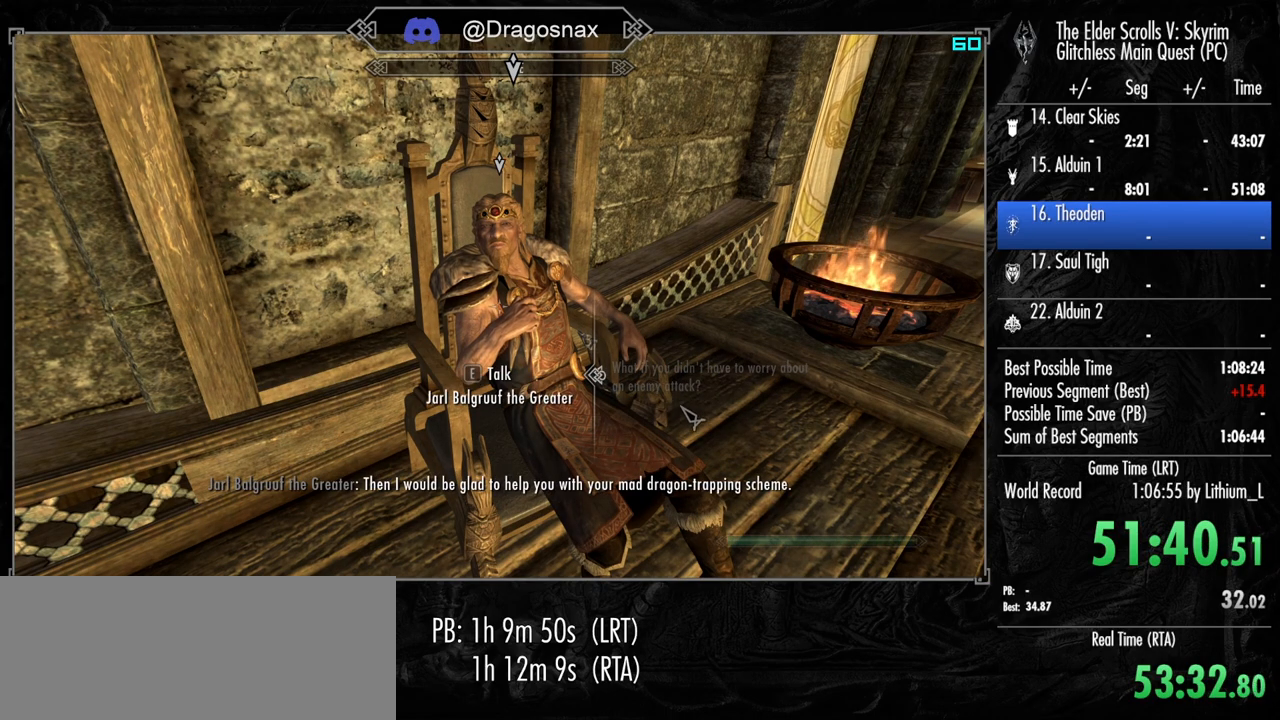
{"keys": ["shift", "w"], "mouse": [], "mouse_move": "up-left", "events": [[84, "w", "down"], [334, "shift", "down"]]}